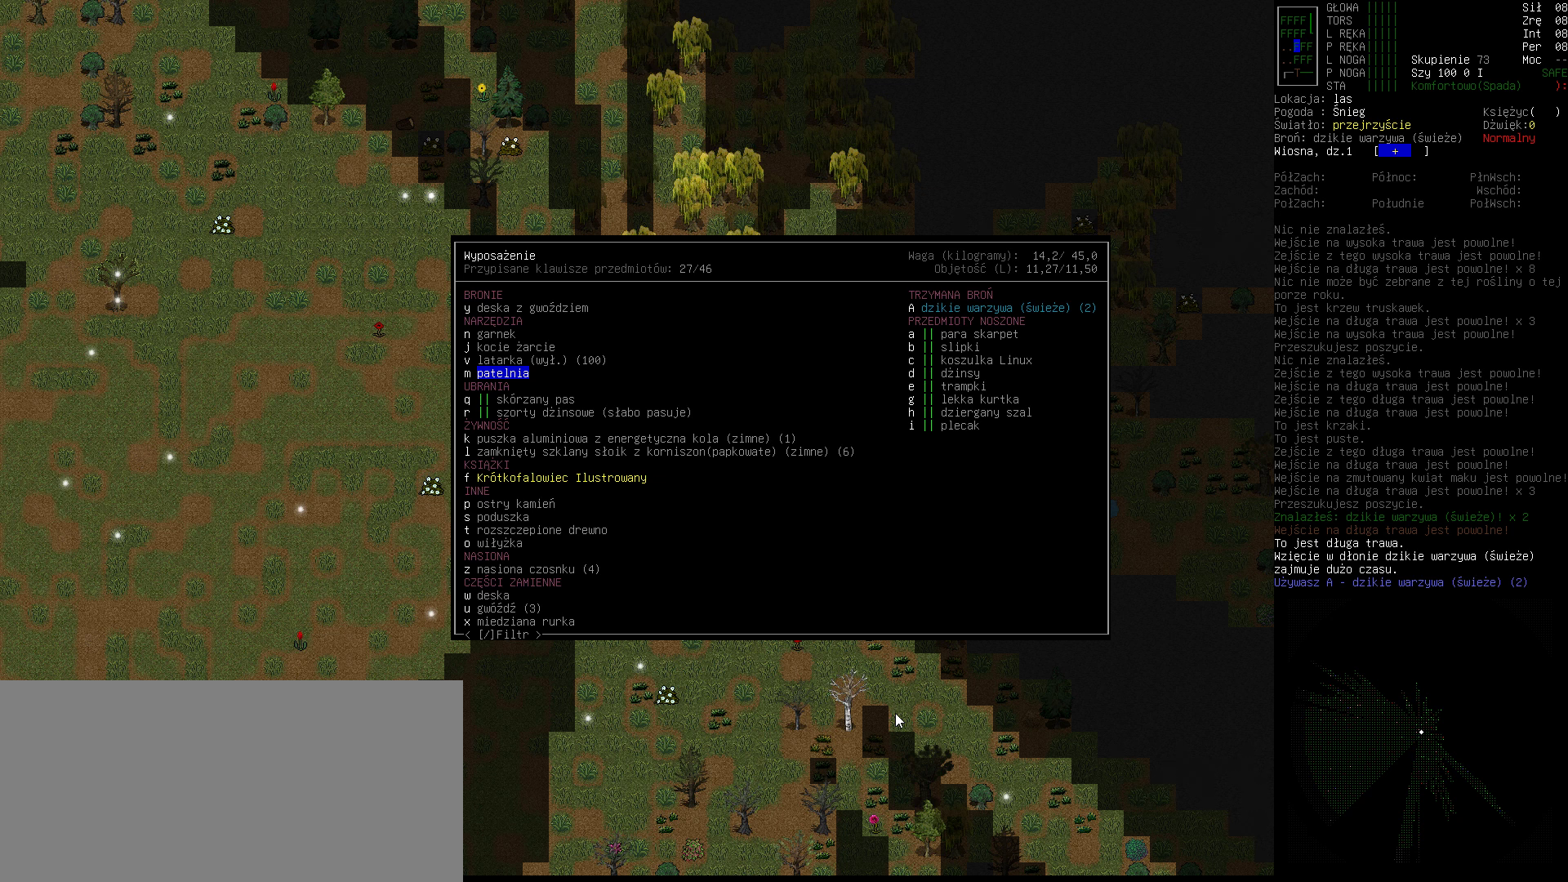
Gameplay with keyboard; each line is a JSON object with the keys held at the frame after it. "events" lists presses ("down") and releases ("up") of ".", "/", "0", "1", "2", "3", "4", "5", "6", "7", "8", "9", "a", "alt_l", "alt_r", "b", "backslash", "backspace", "c", "caps_lock", "comma", "ctrl_l", "ctrl_r", "d", "down", "e", "equals", "escape", "f", "f1", "f10", "f11", "f12", "f2", "f3", "f4", "f5", "f6", "f7", "f8", "f9", "g", "h", "i", "j", "k", "l", "lbracket", "left", "m", "minus", "n", "o", "p", "q", "quote", "r", "rbracket", "return", "right", "s", "semicolon", "shift_l", "shift_r", "space", "super", "t", "tab", "tilde", "u", "up", "v", "w", "x", "y" and "z" between this image and that frame as [ms after this image, input, new state], when the widget could be followed in between. No other keys are recorded. Mouse input is not recorded.
{"keys": [], "events": [[400, "escape", "down"], [500, "escape", "up"]]}
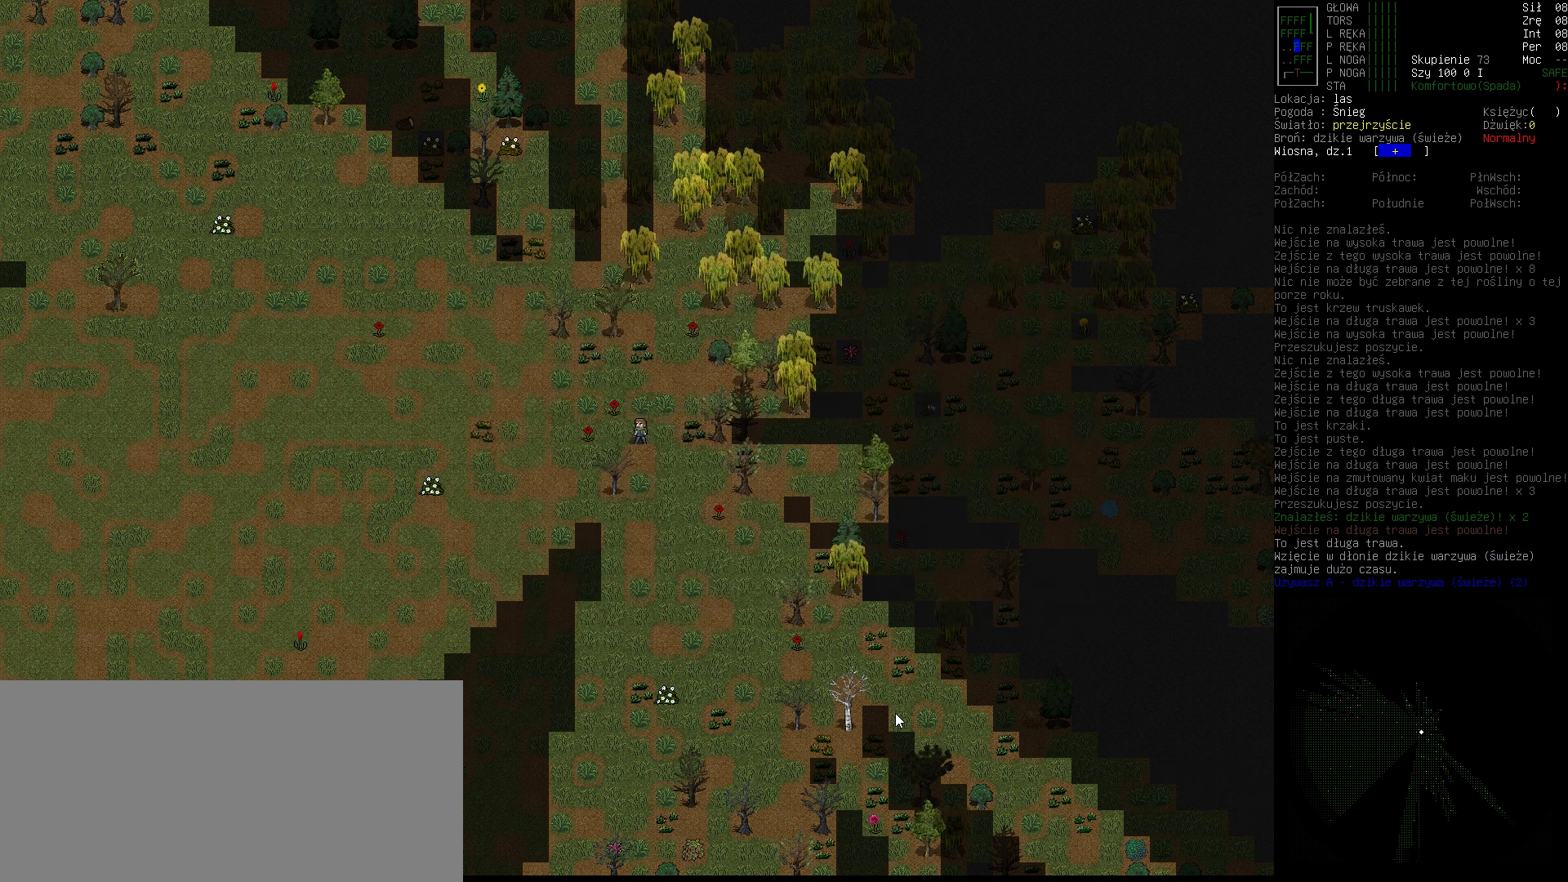
{"keys": [], "events": []}
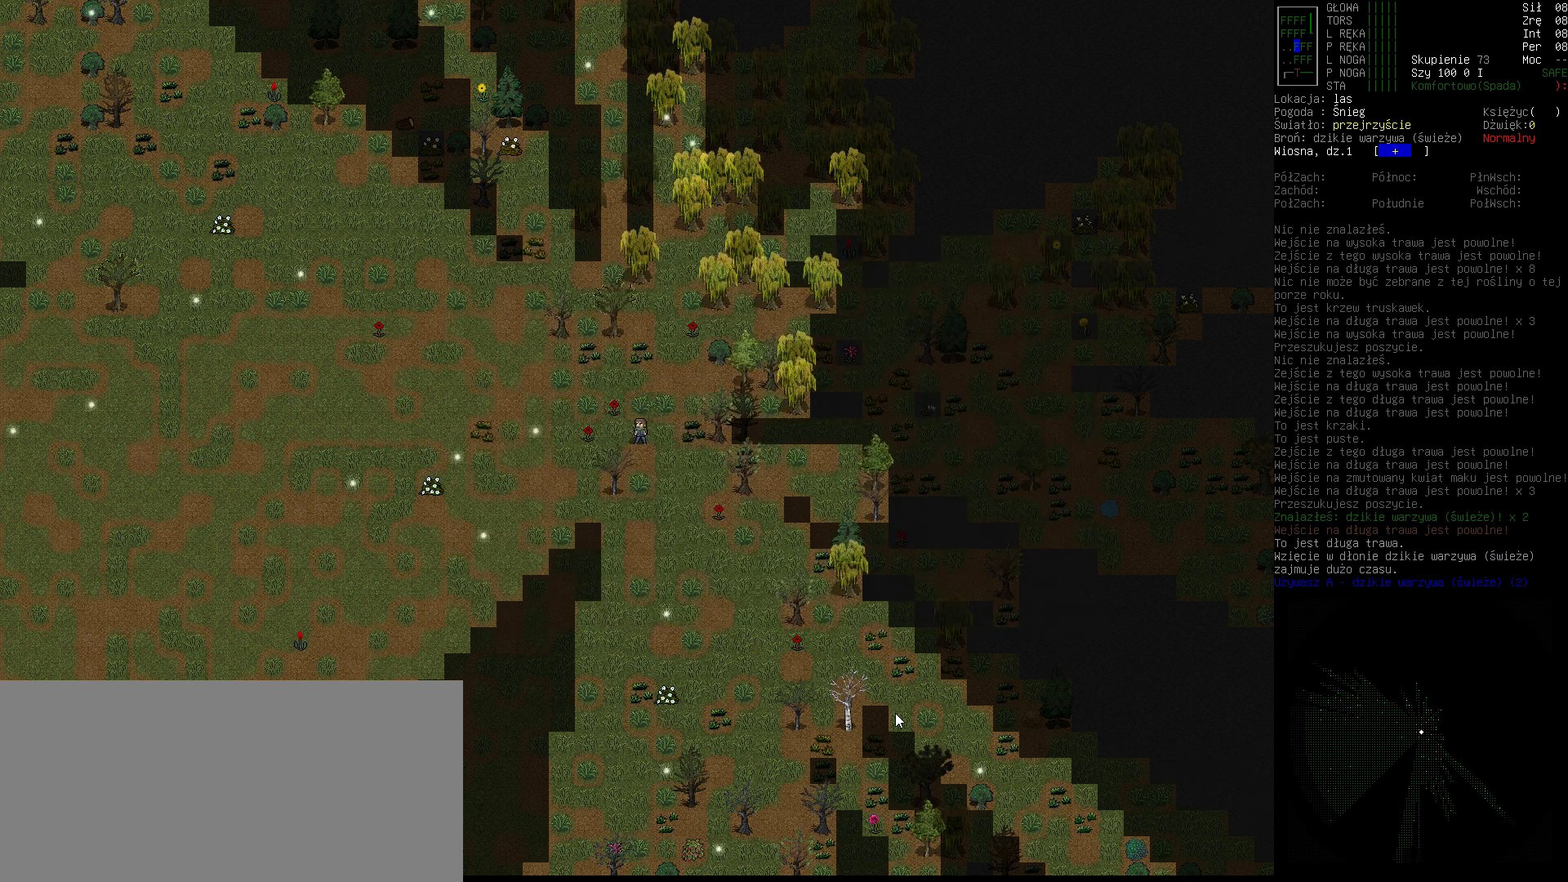
{"keys": [], "events": []}
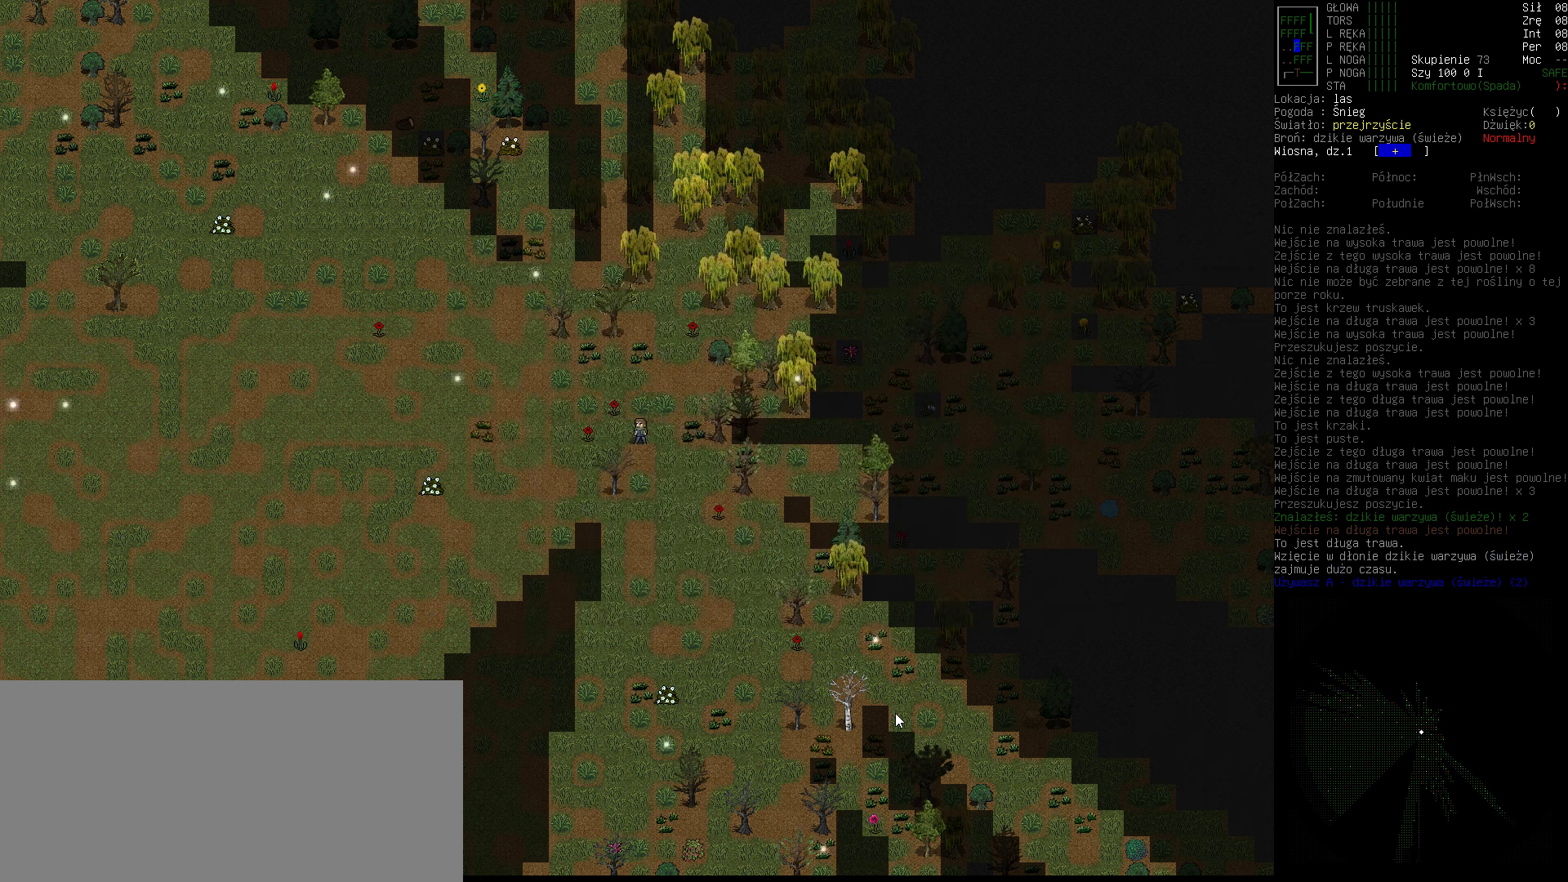
{"keys": [], "events": []}
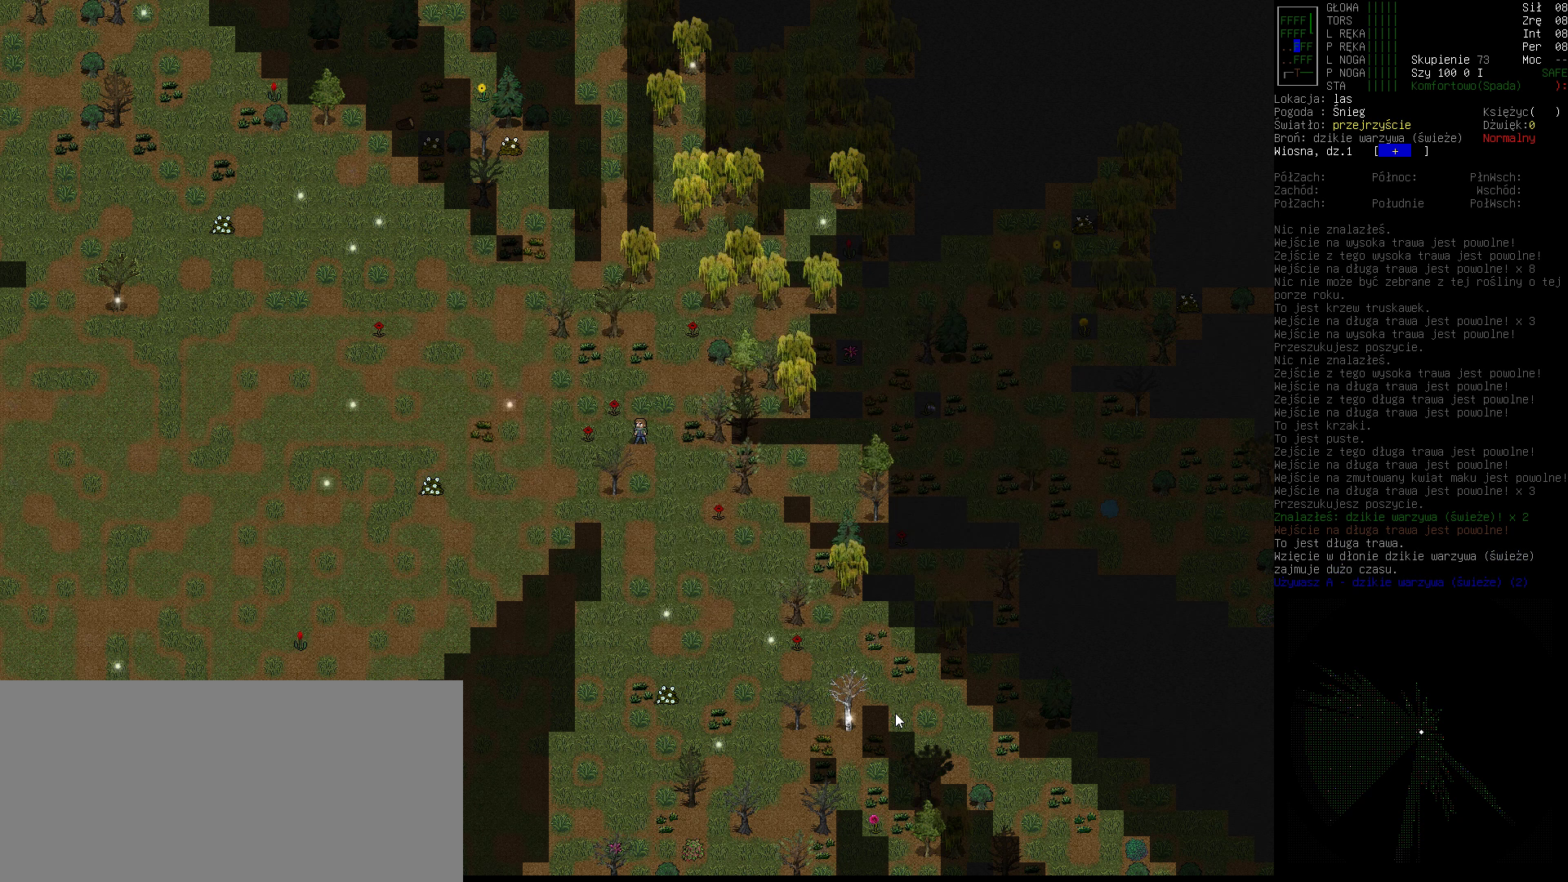
{"keys": [], "events": []}
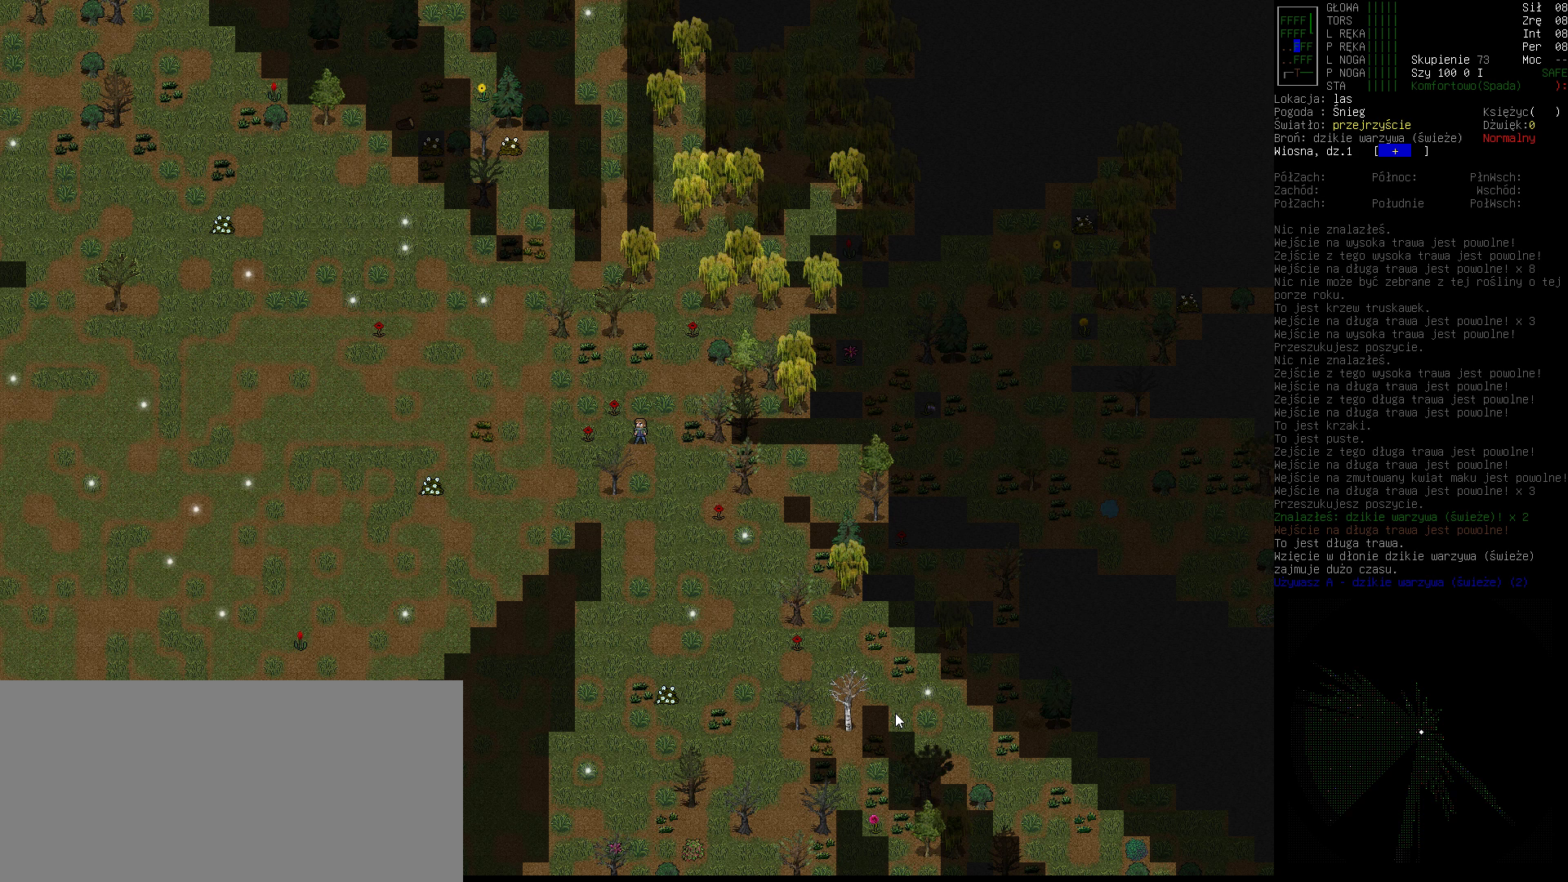
{"keys": [], "events": []}
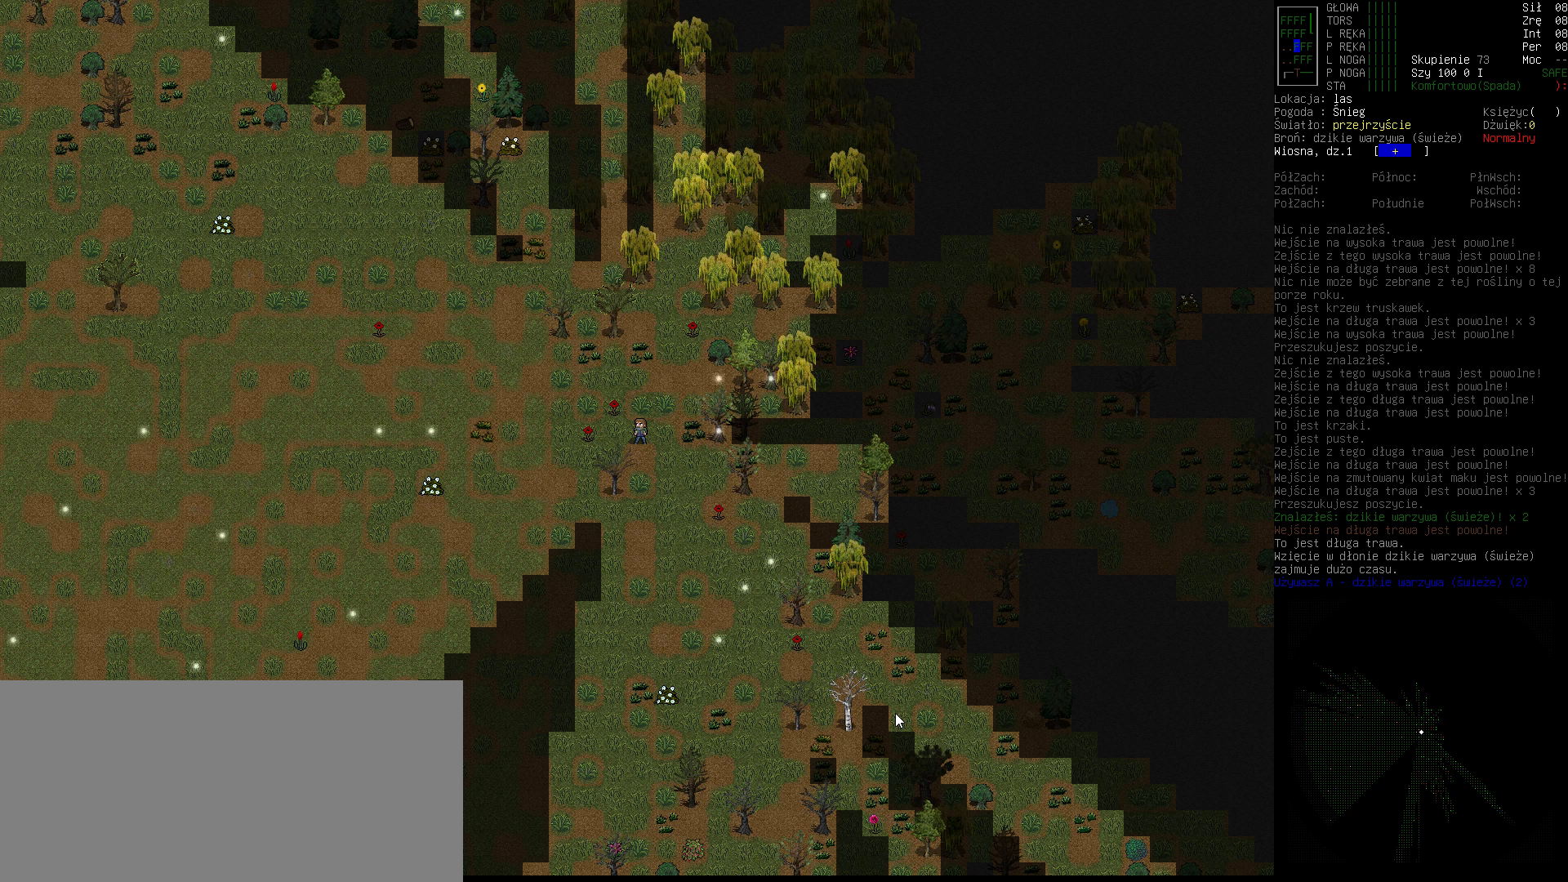
{"keys": [], "events": [[200, "down", "down"], [333, "down", "up"]]}
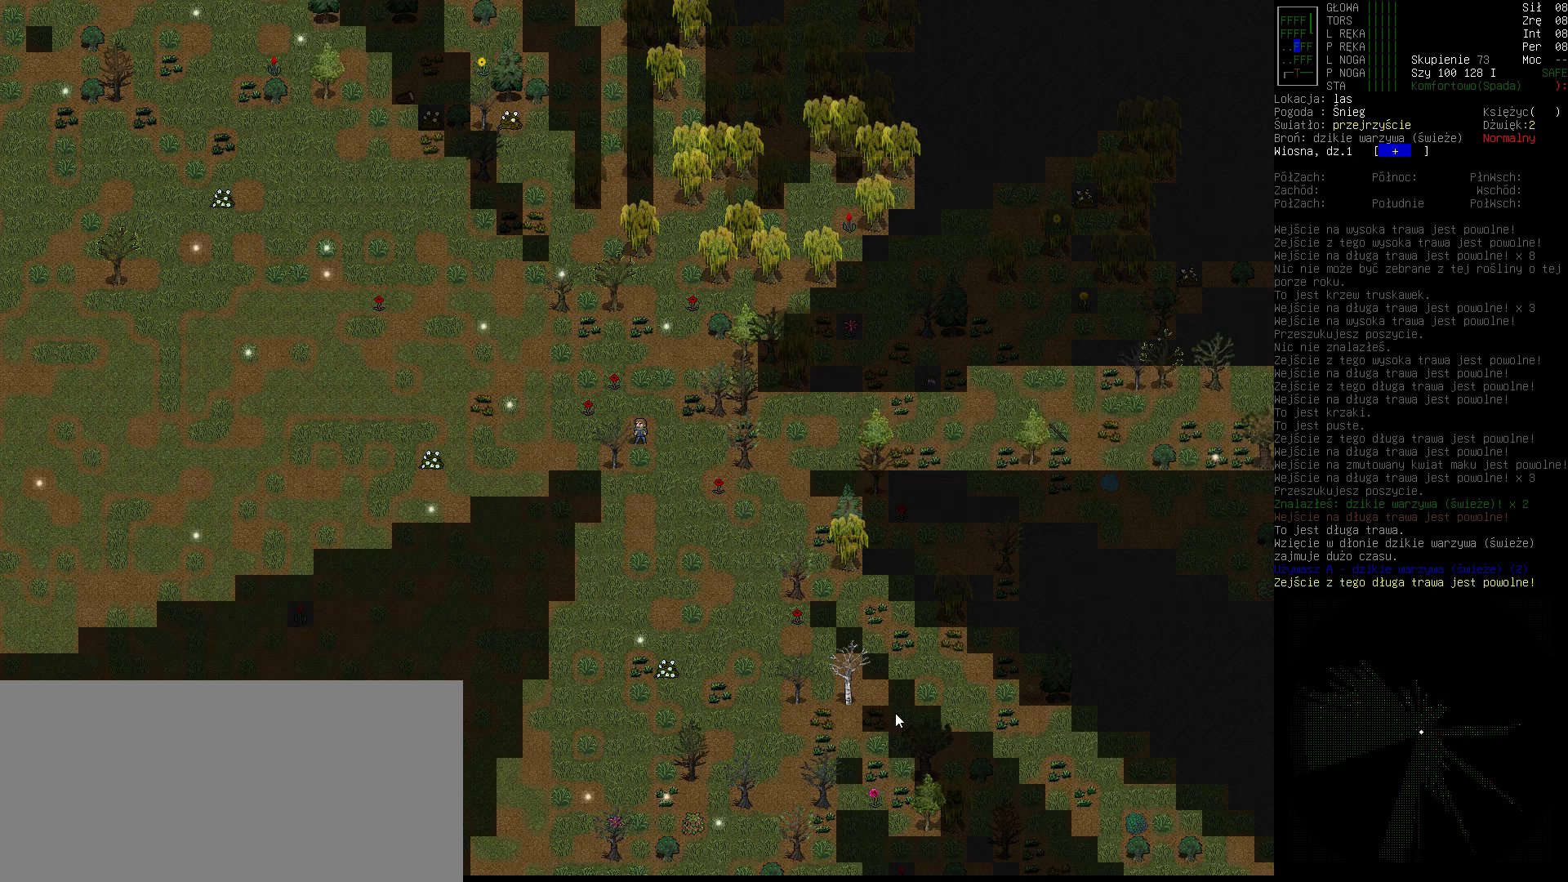
{"keys": [], "events": []}
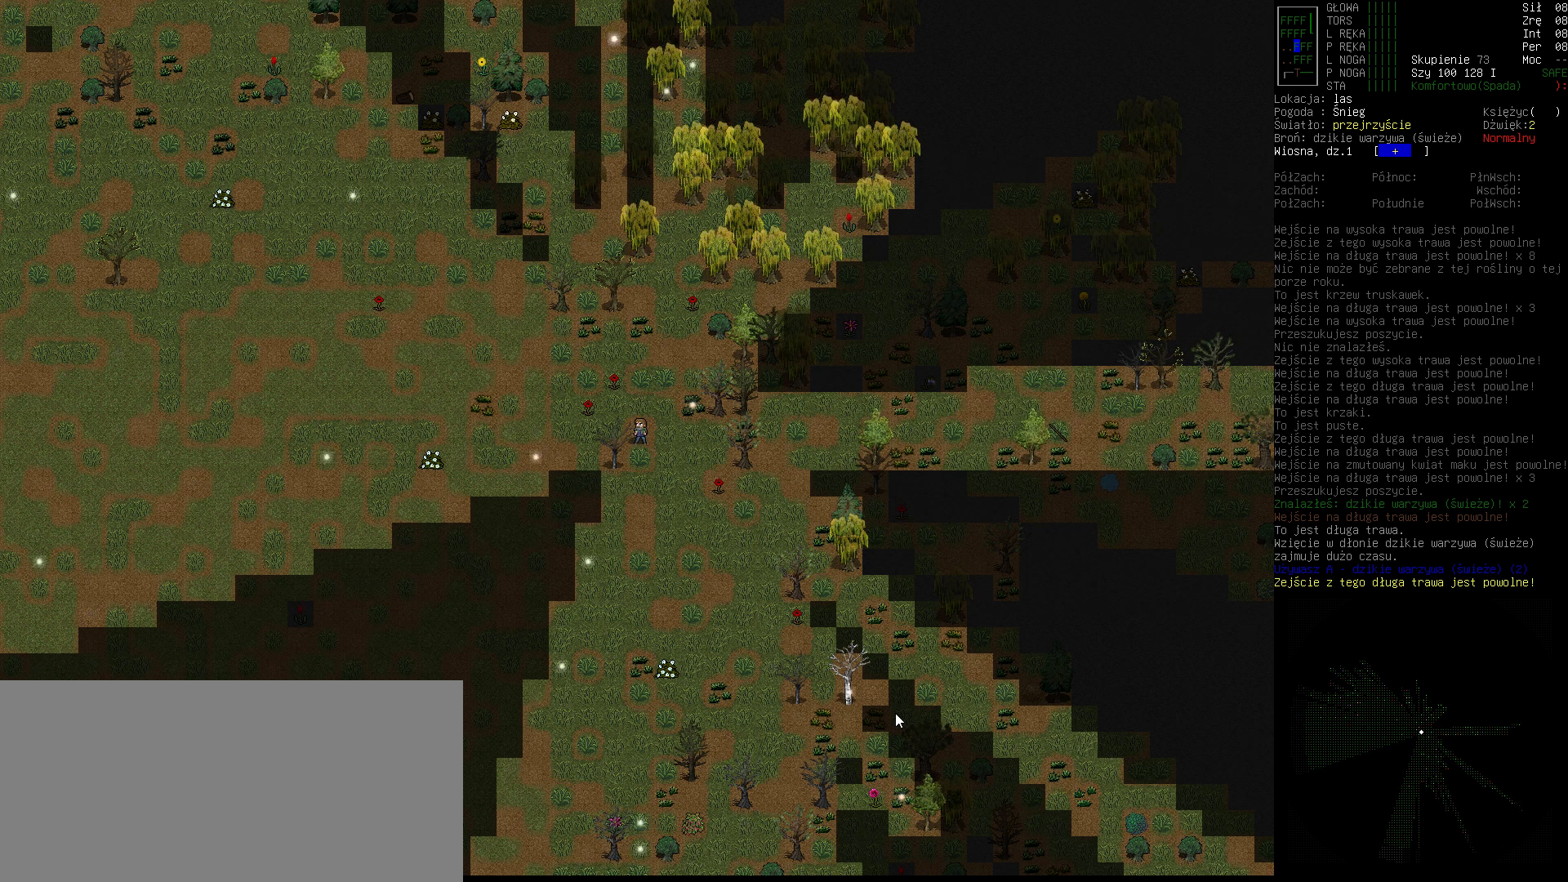
{"keys": [], "events": []}
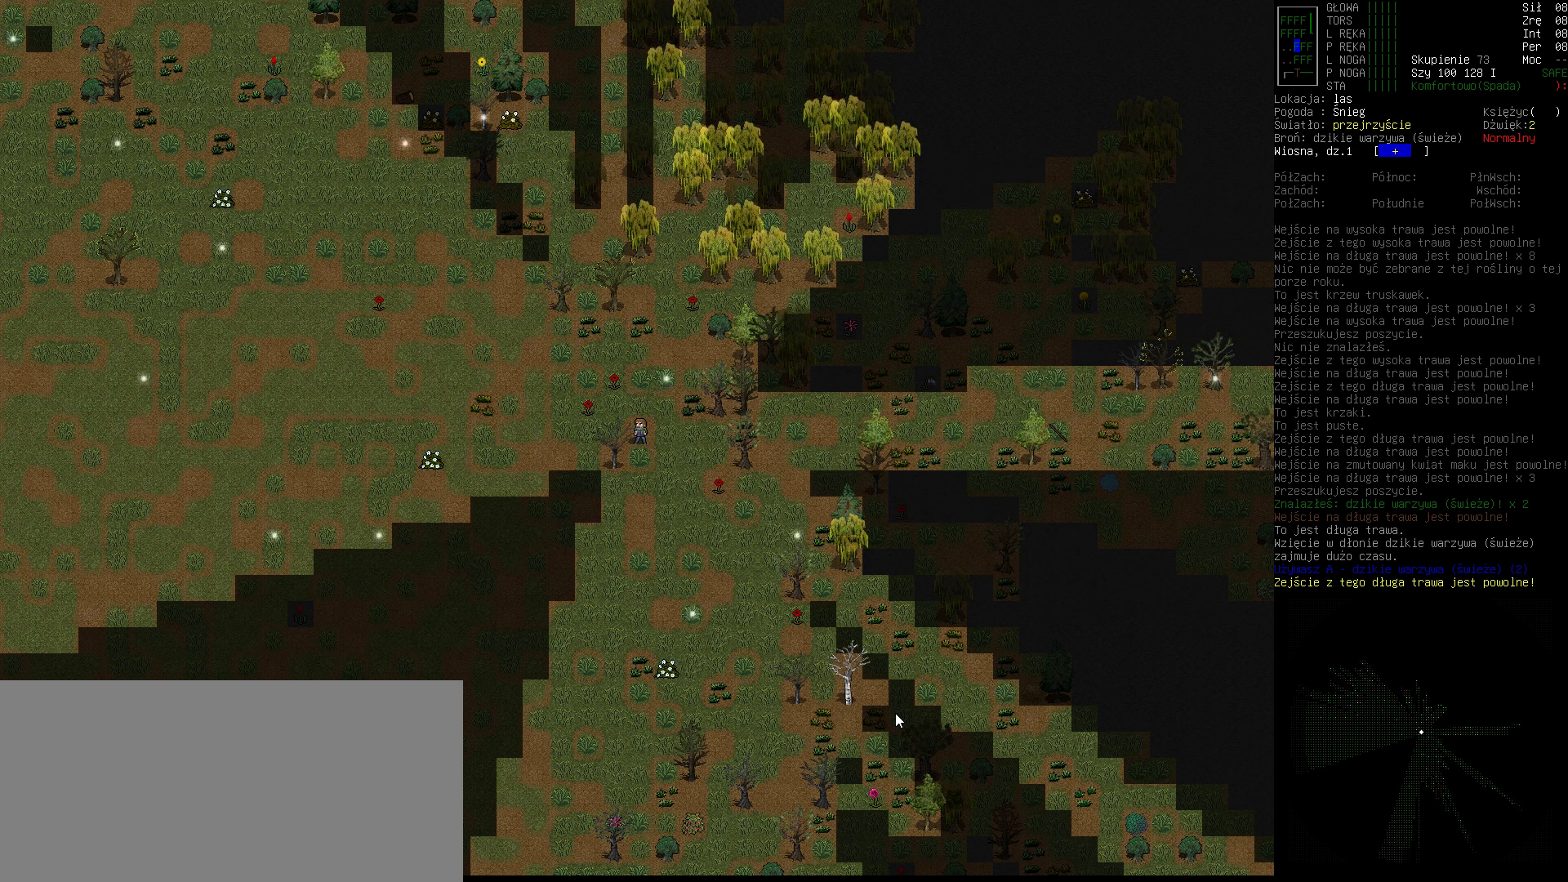
{"keys": ["right"], "events": [[433, "right", "down"]]}
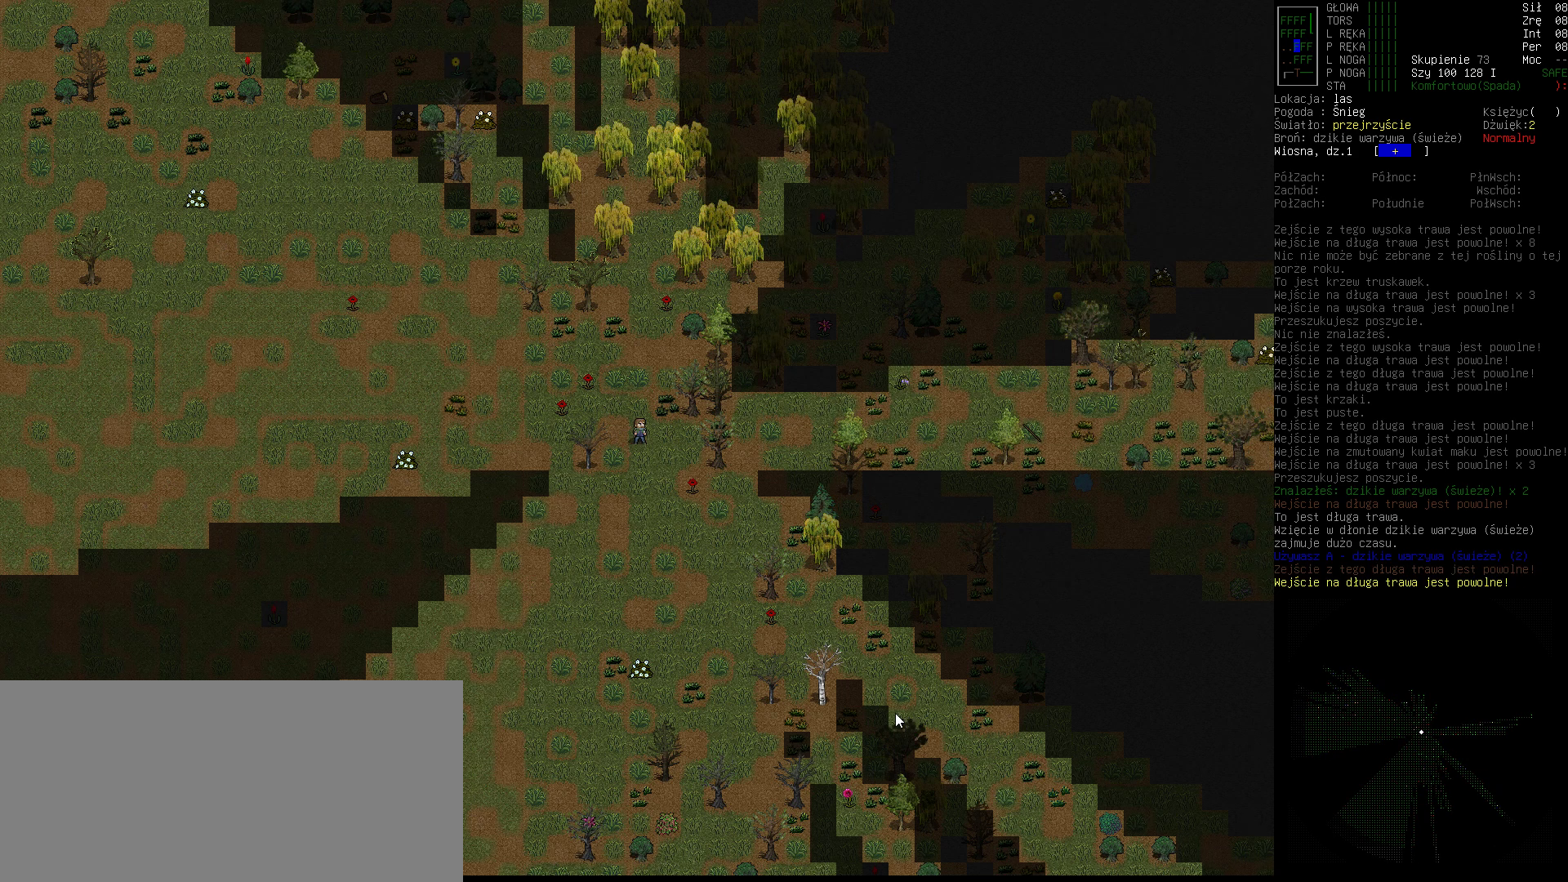
{"keys": [], "events": [[67, "right", "up"]]}
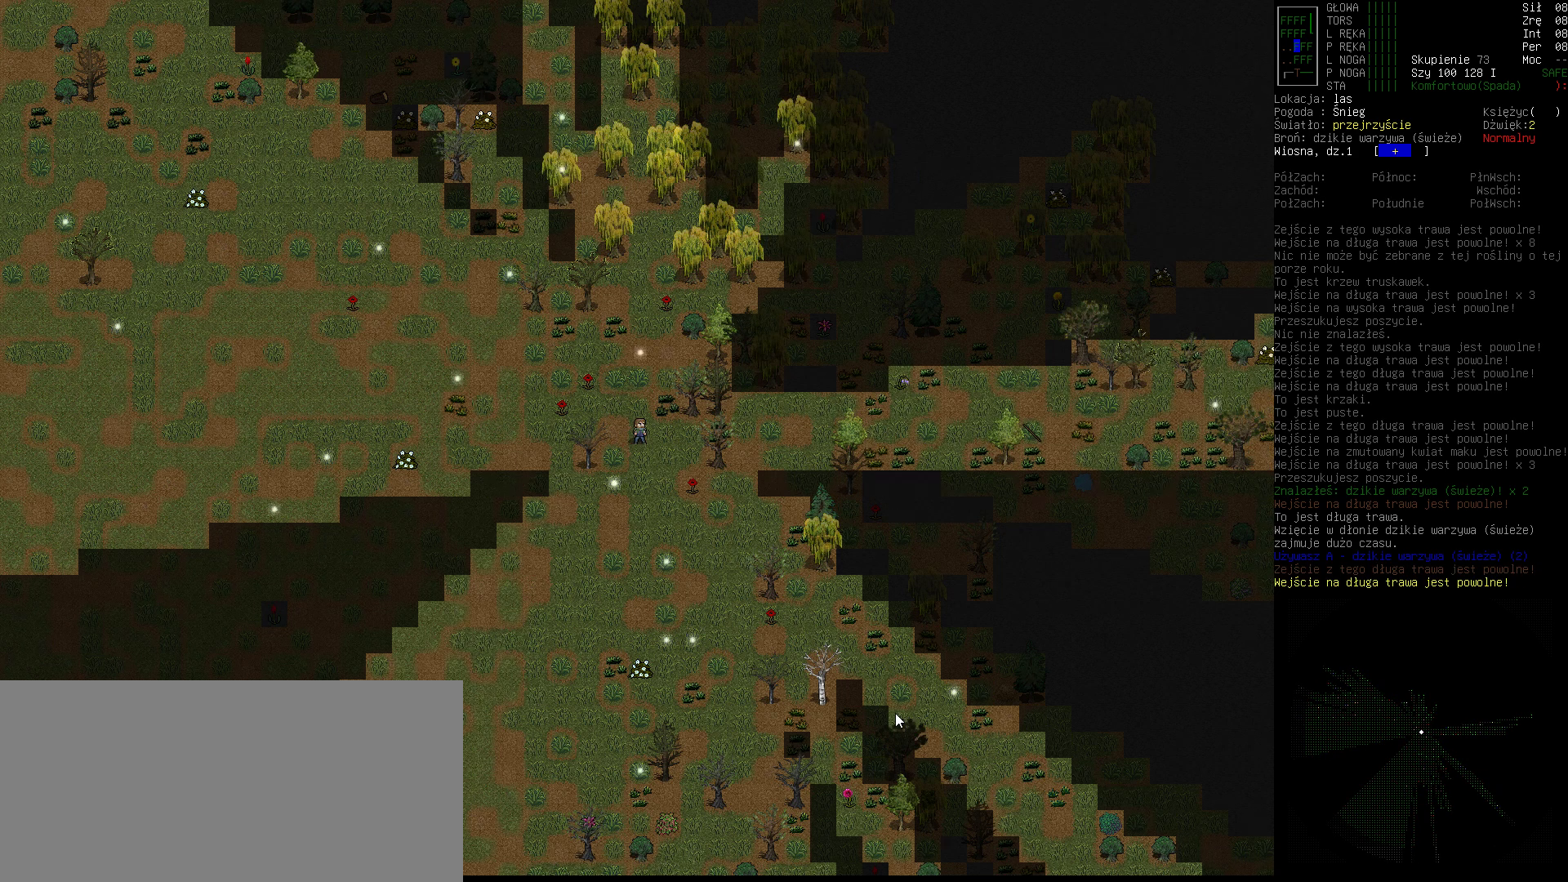
{"keys": [], "events": []}
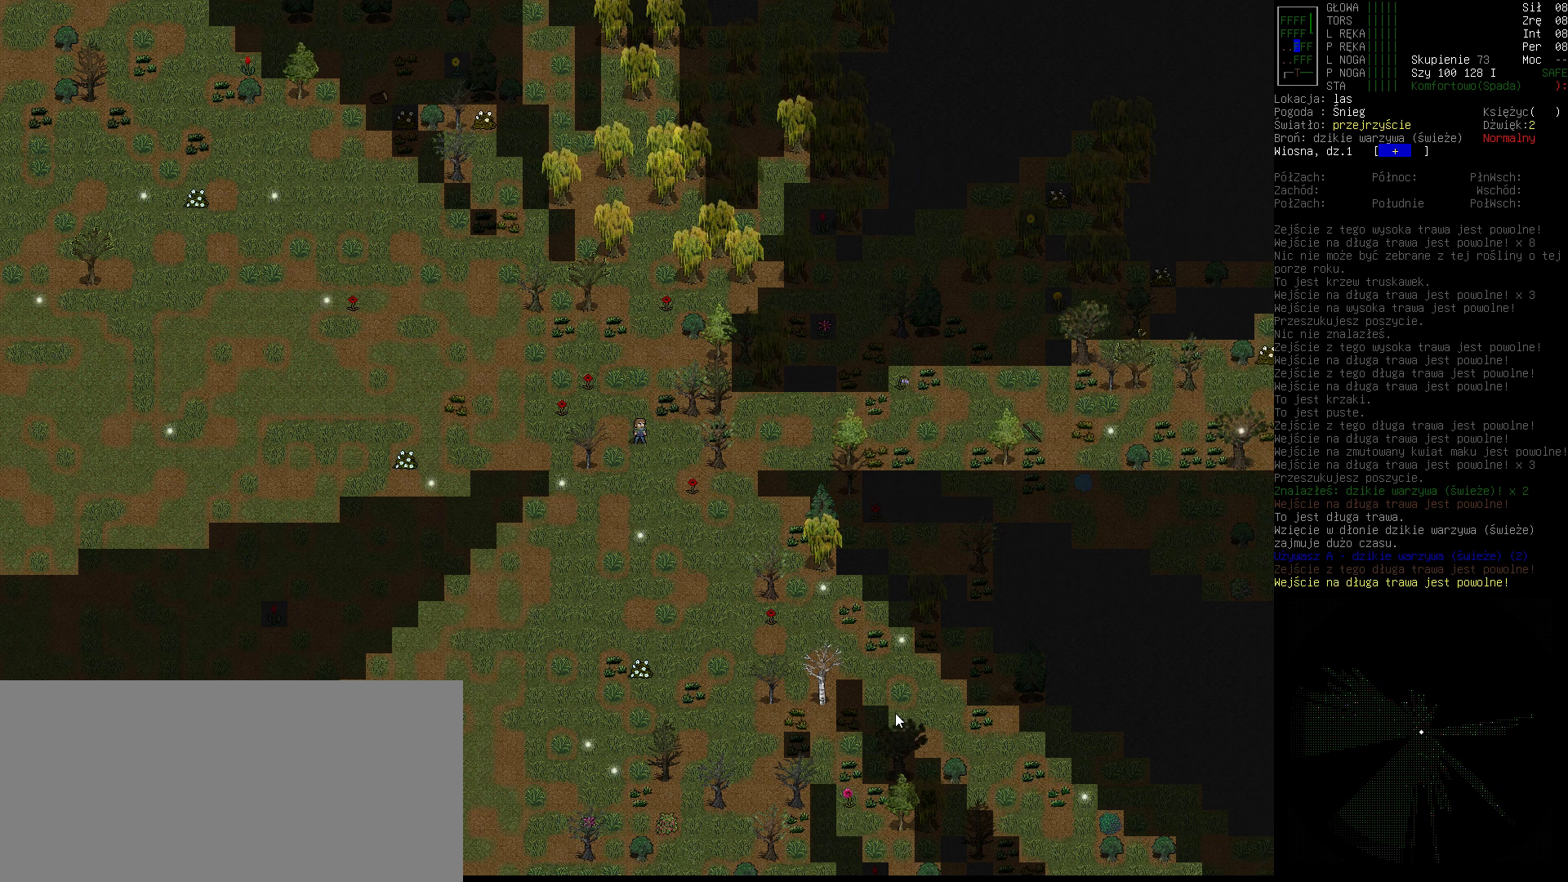
{"keys": [], "events": []}
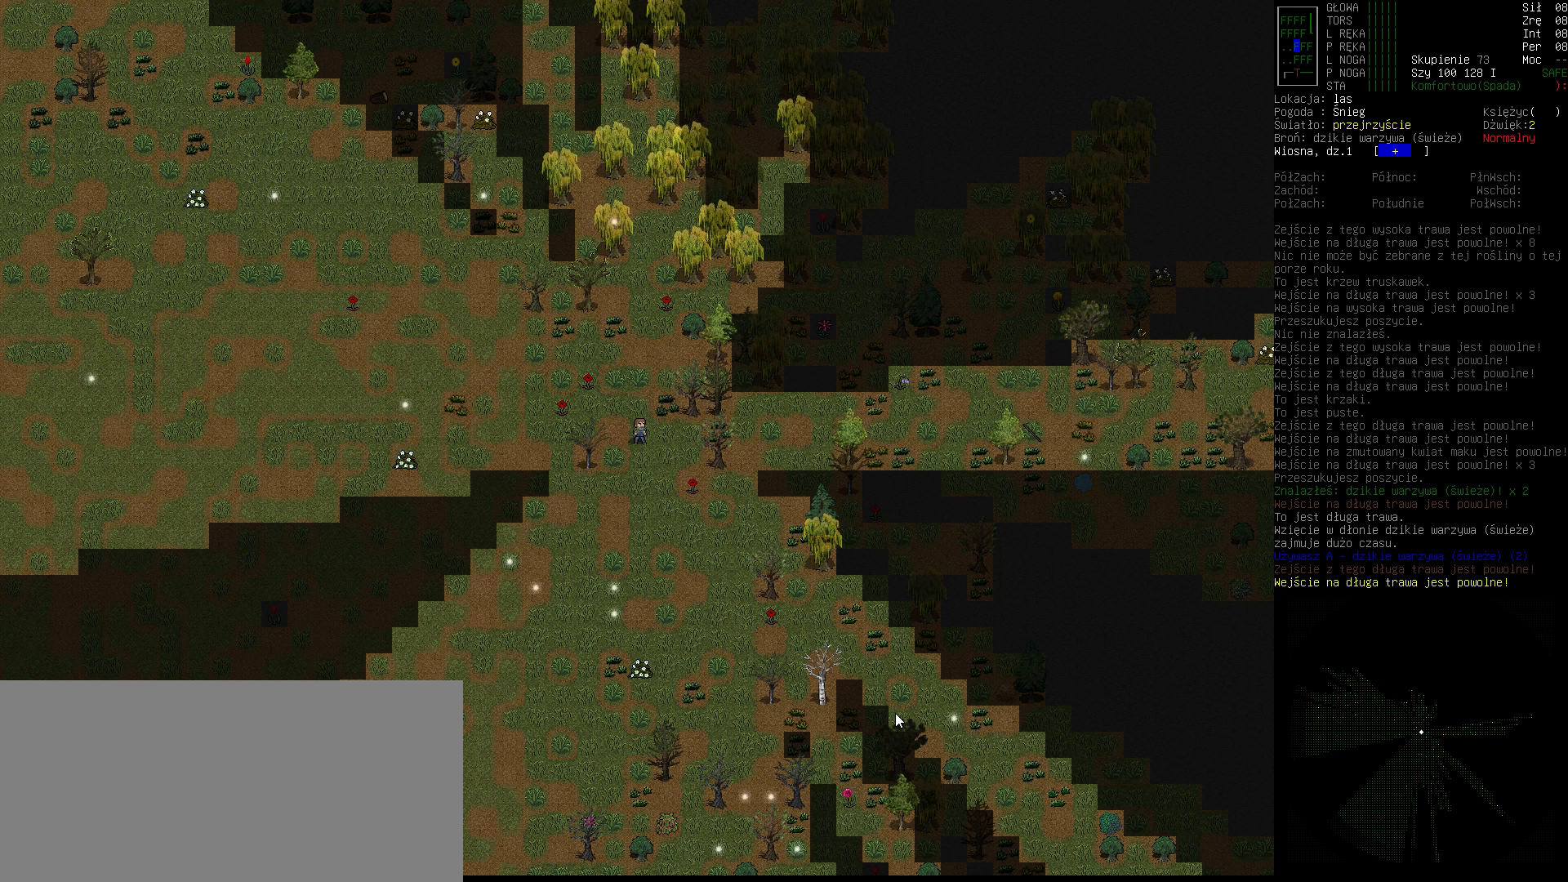
{"keys": [], "events": []}
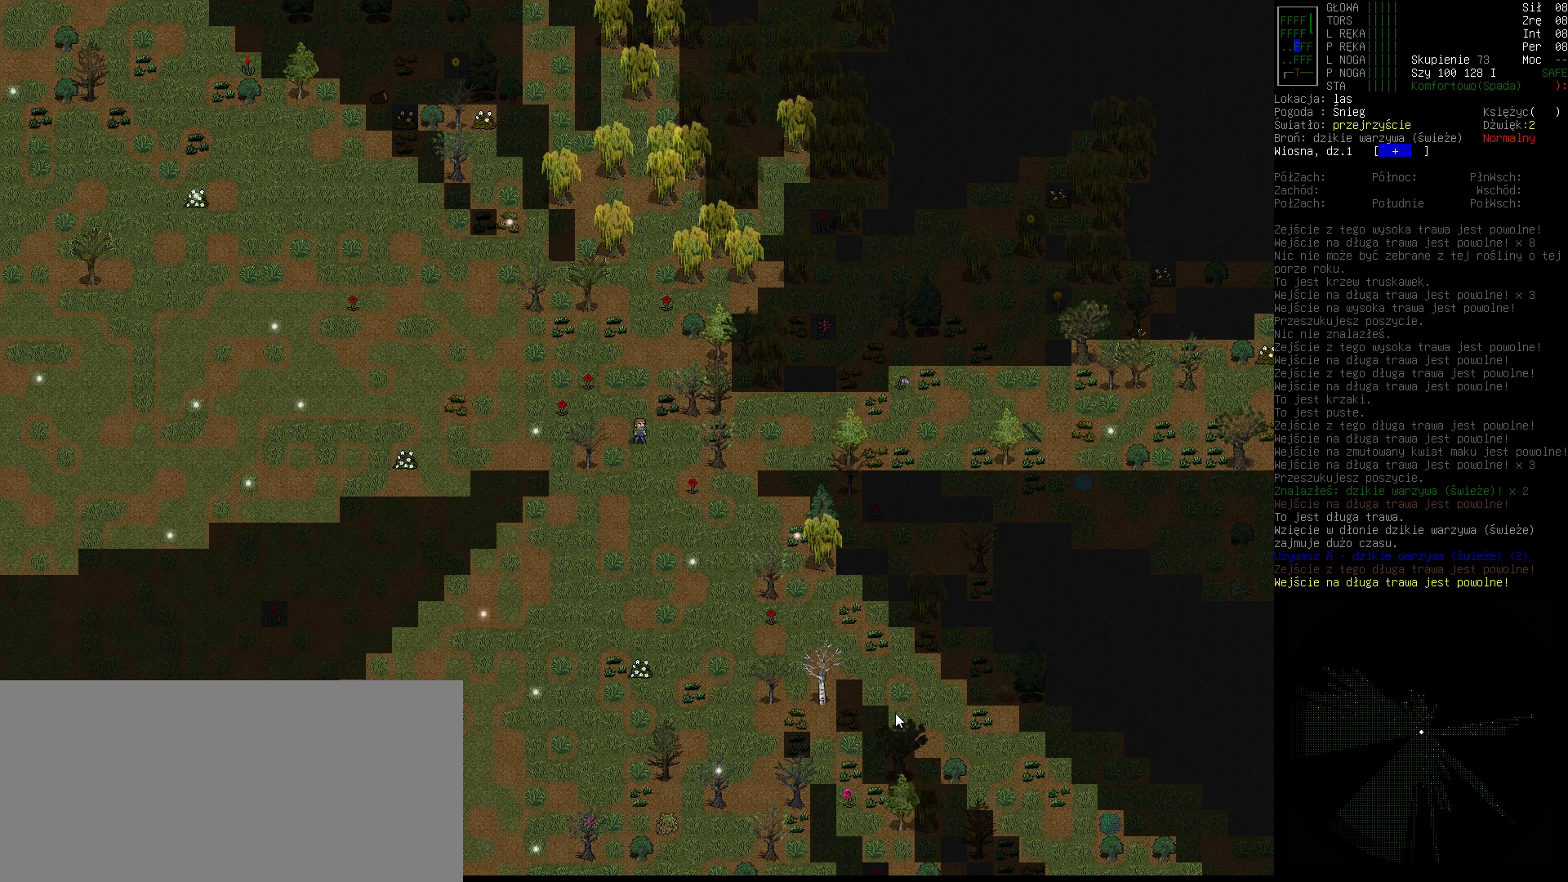
{"keys": [], "events": []}
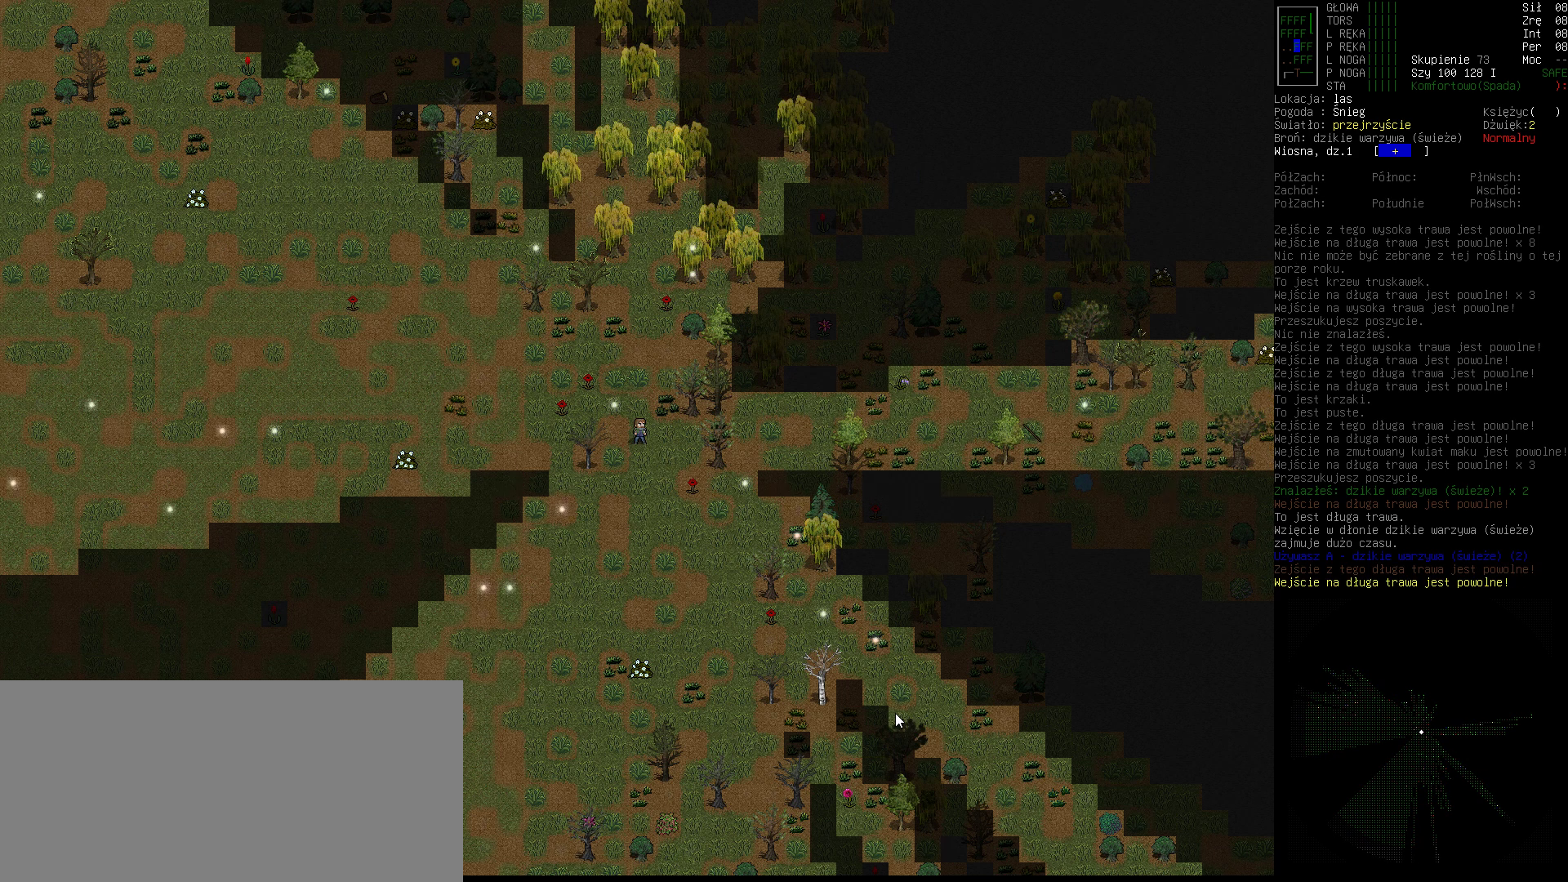
{"keys": [], "events": []}
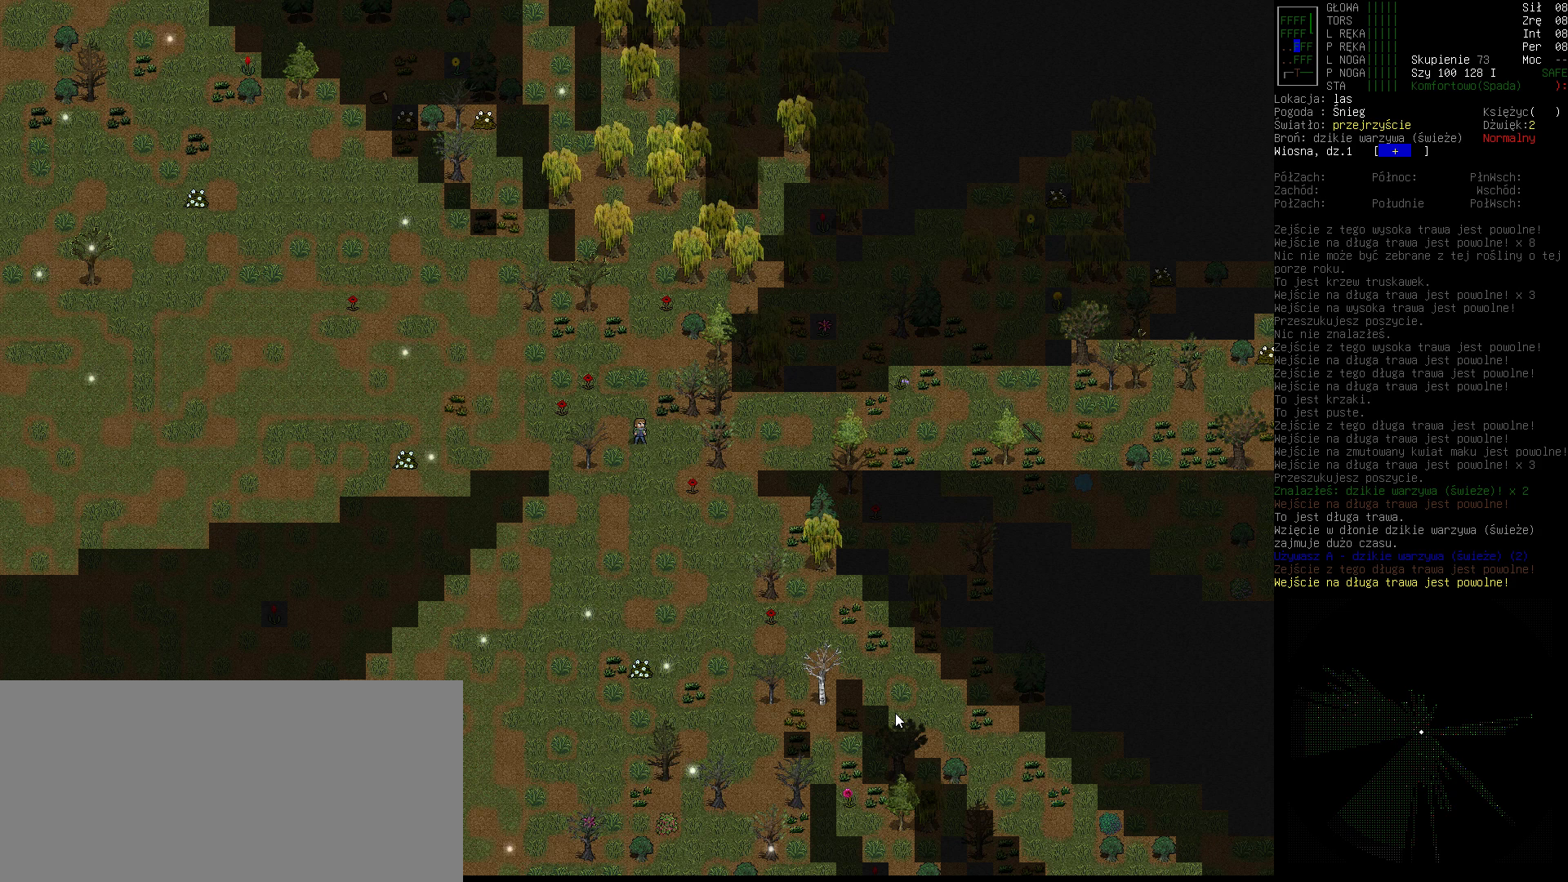
{"keys": [], "events": []}
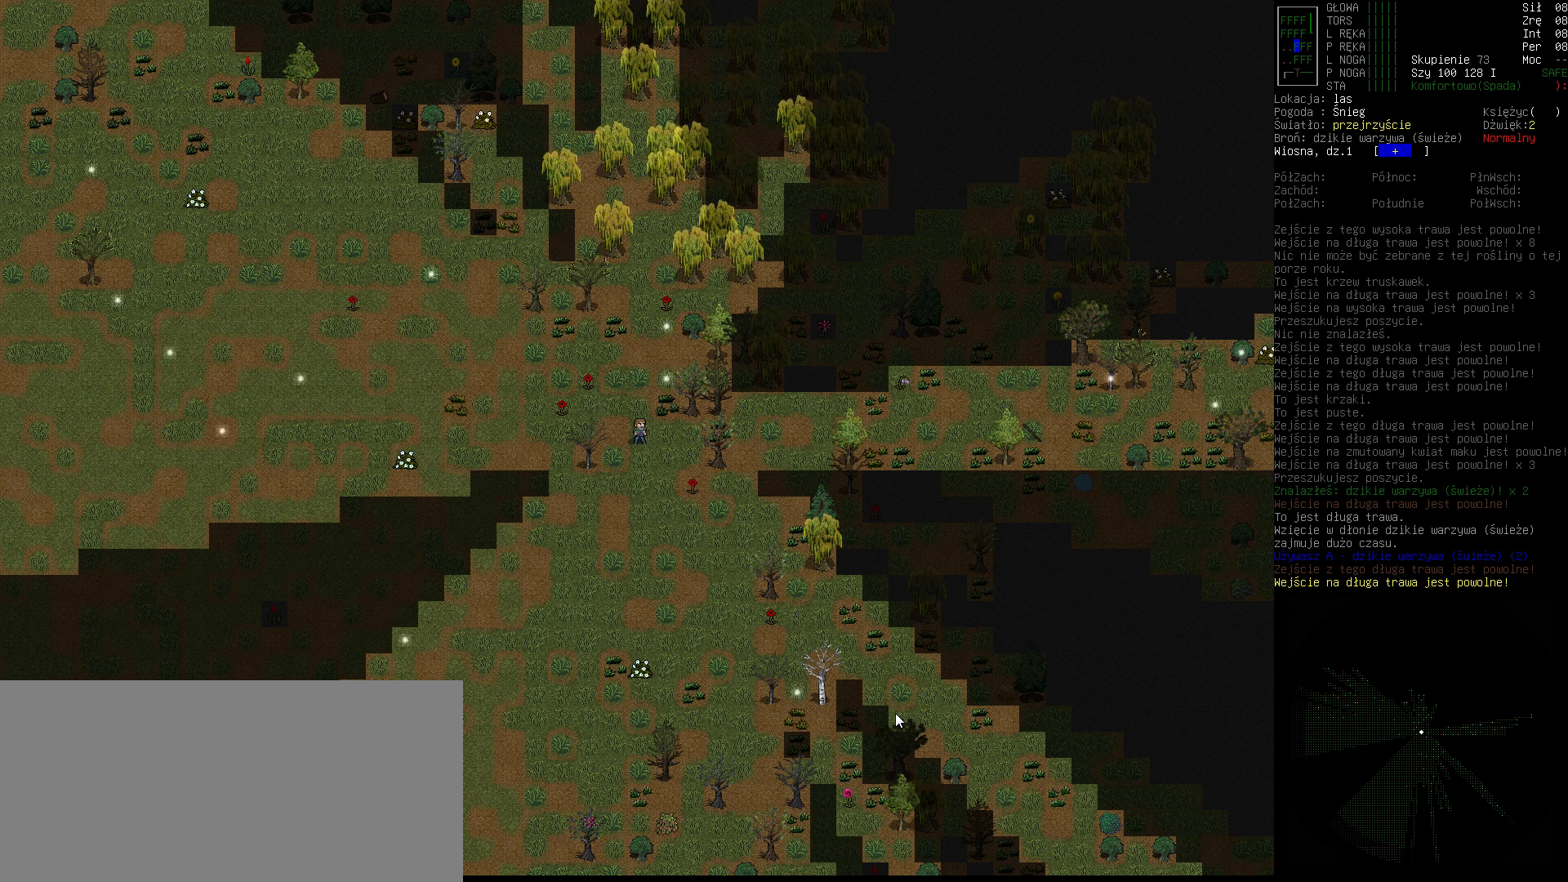
{"keys": [], "events": []}
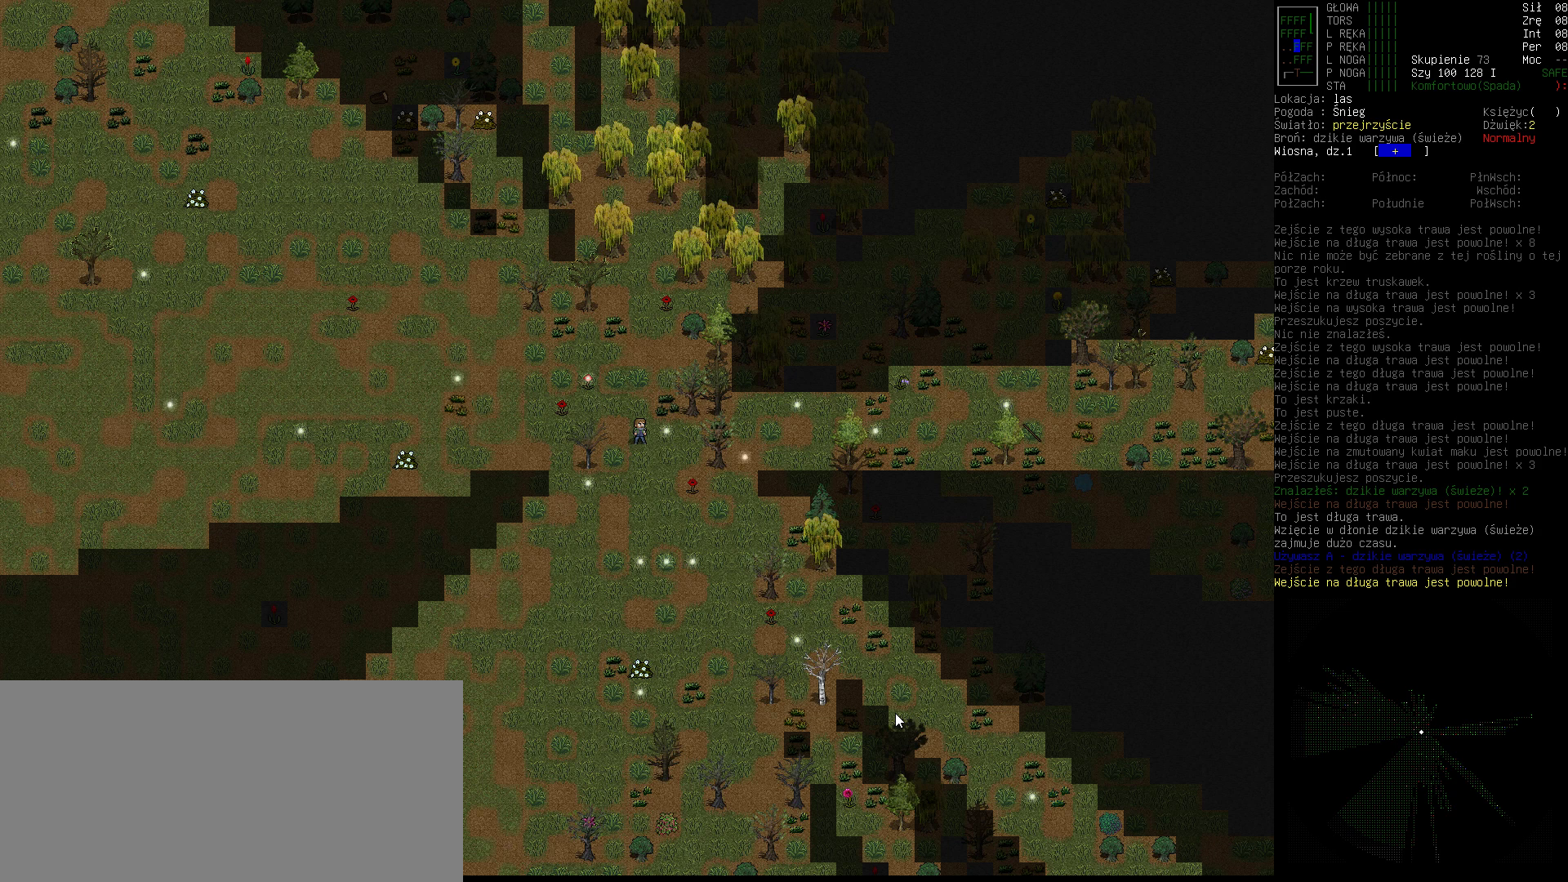
{"keys": [], "events": [[100, "right", "down"], [200, "right", "up"]]}
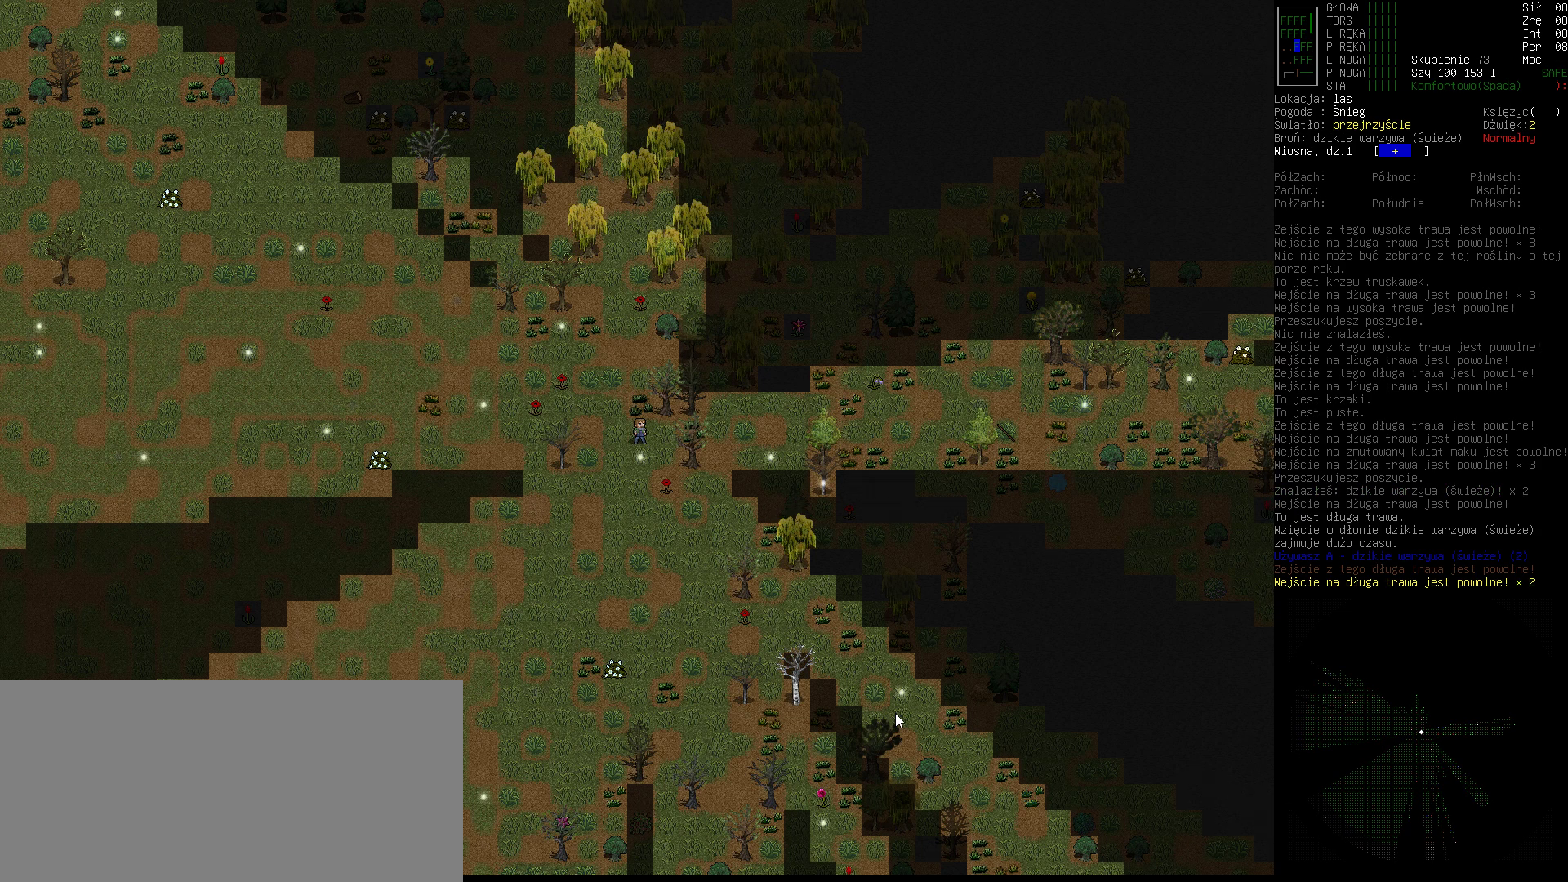
{"keys": [], "events": [[33, "right", "down"], [133, "right", "up"]]}
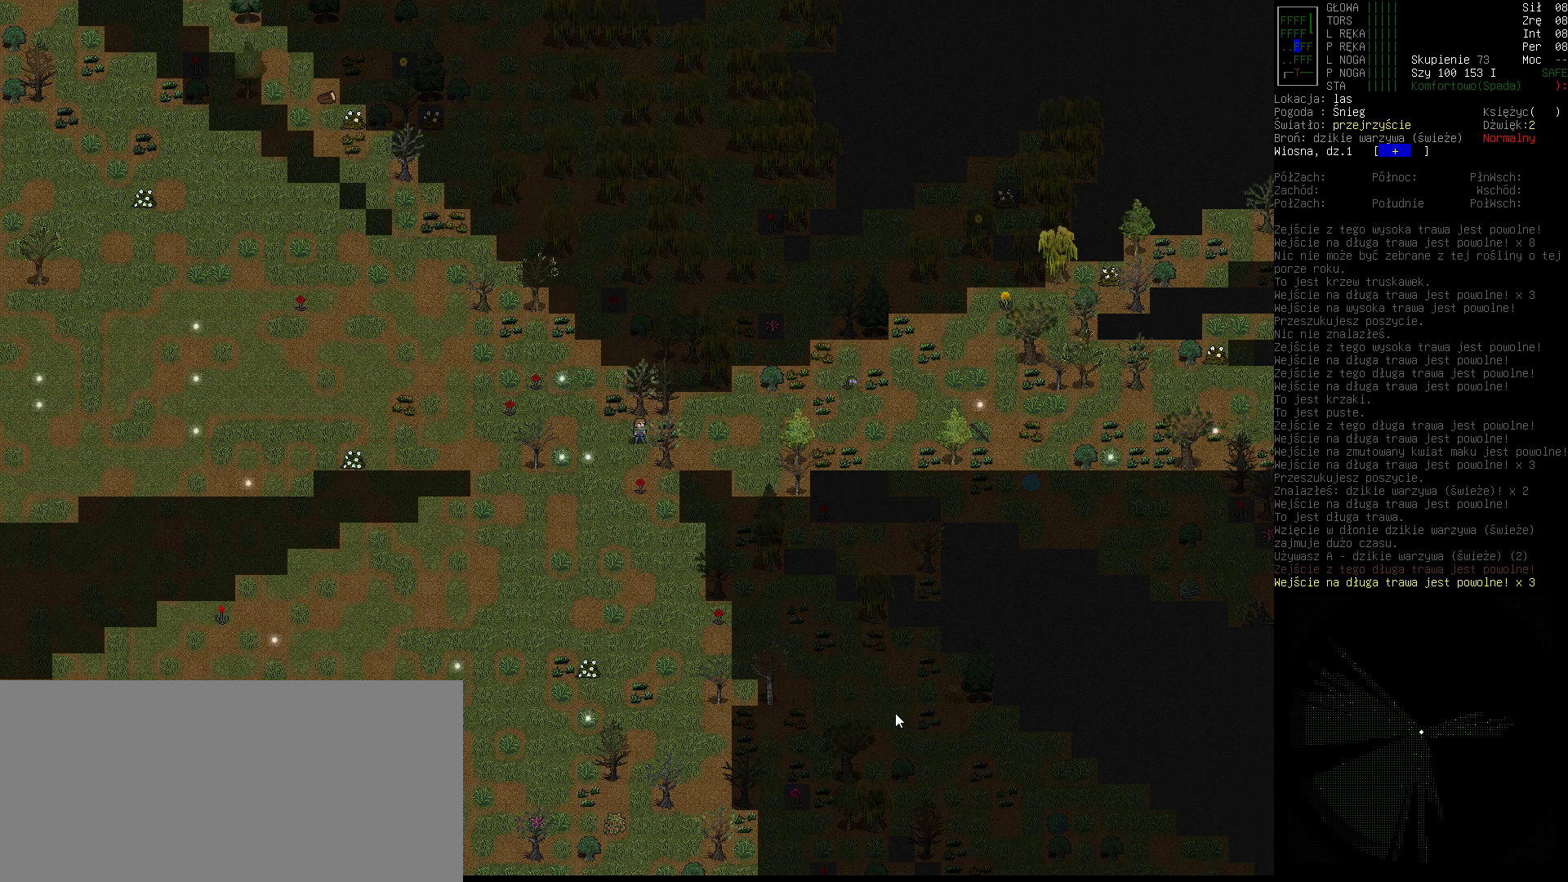
{"keys": ["right"], "events": [[200, "right", "down"], [333, "right", "up"], [433, "right", "down"]]}
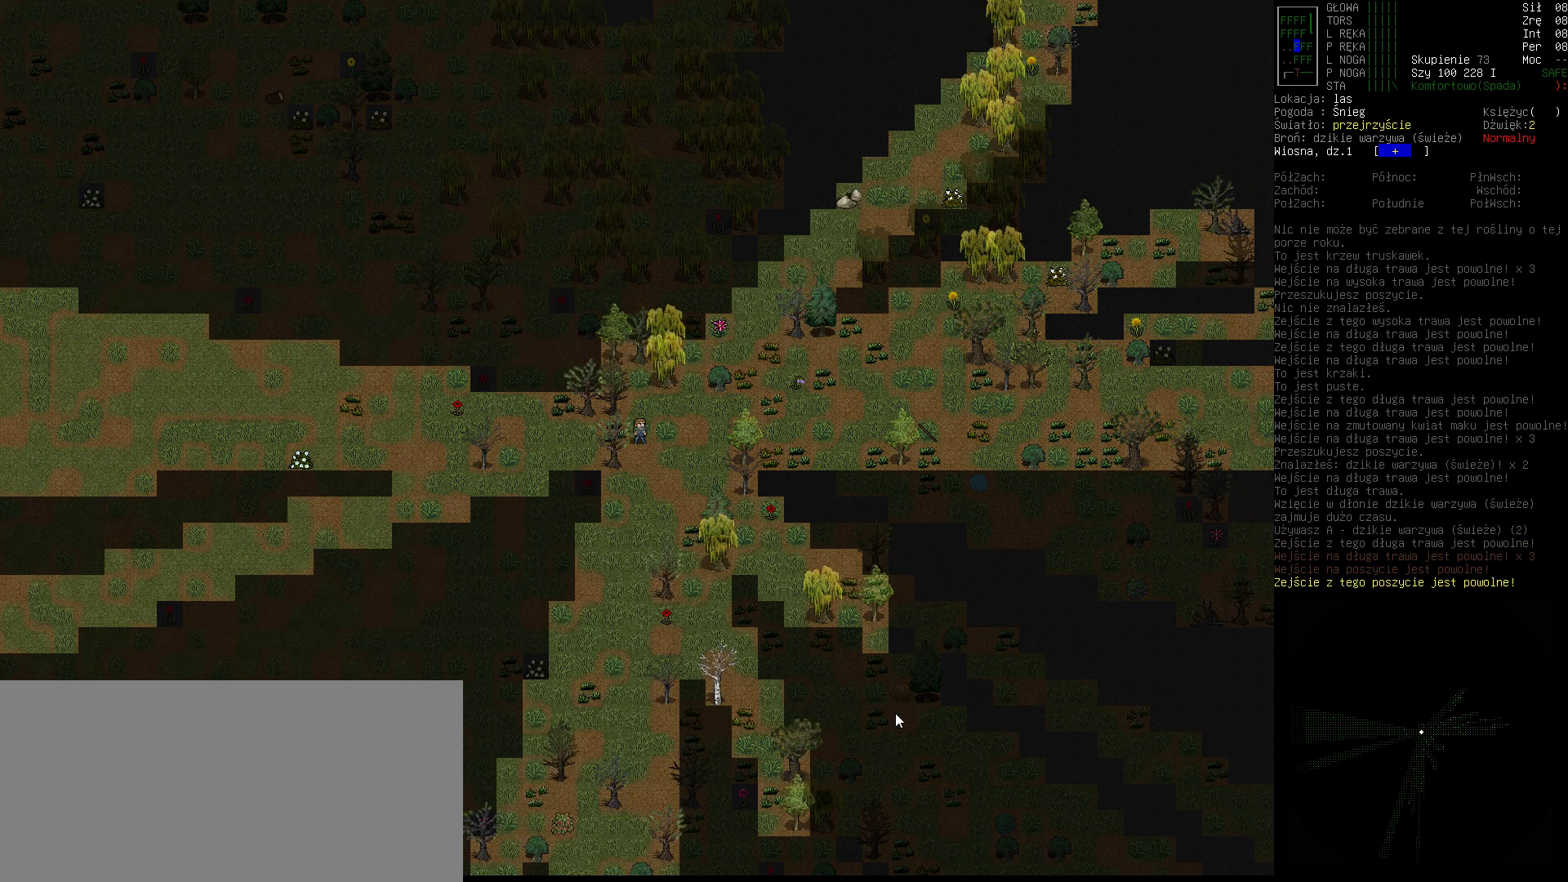
{"keys": [], "events": [[33, "right", "up"], [267, "right", "down"], [433, "right", "up"]]}
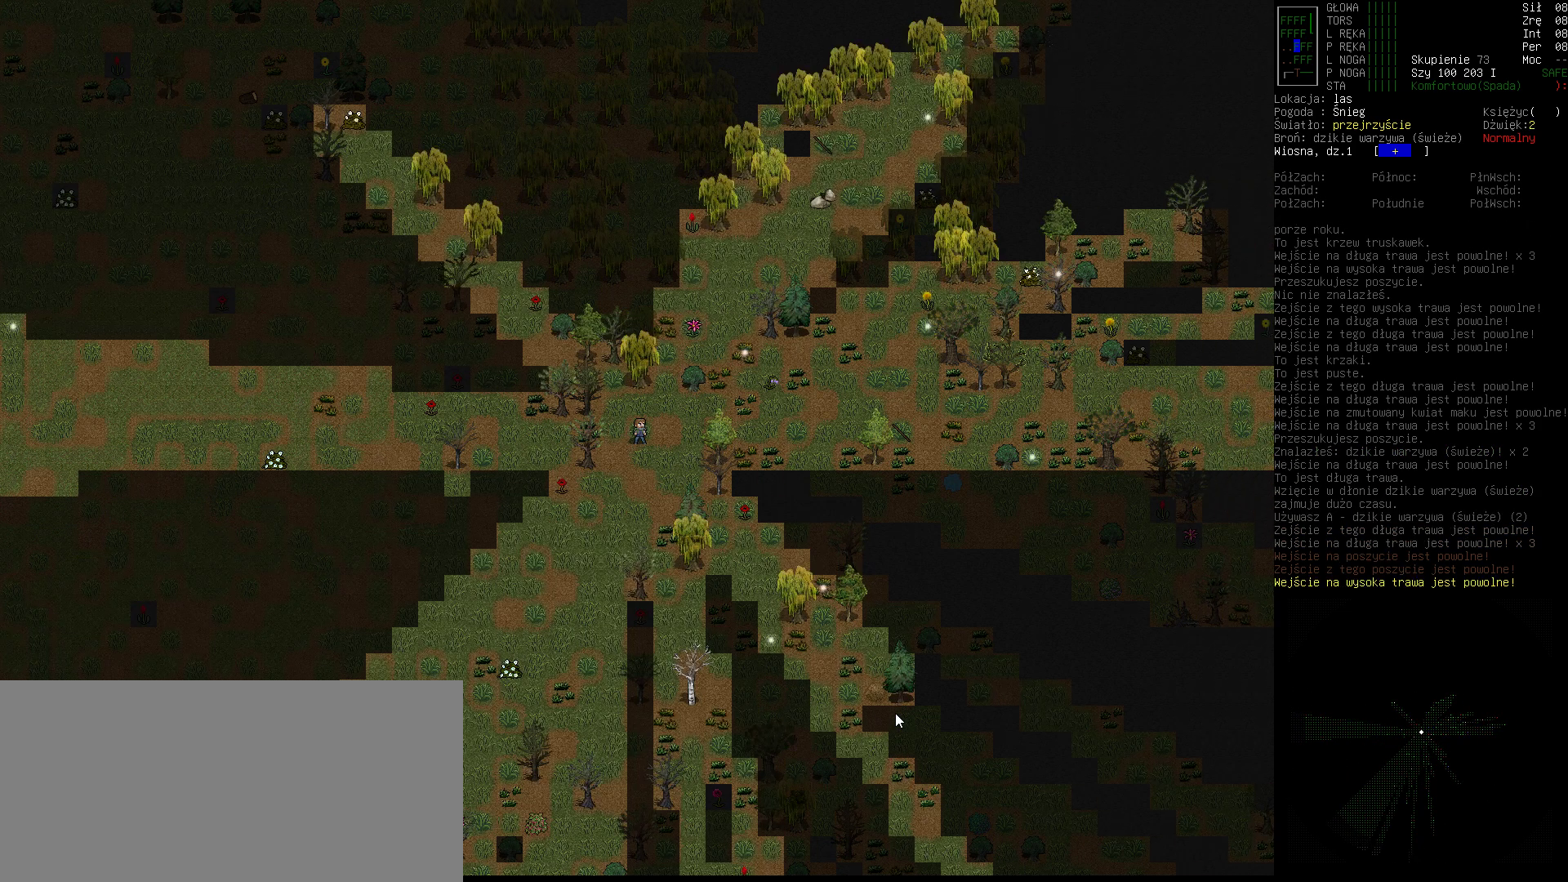
{"keys": [], "events": []}